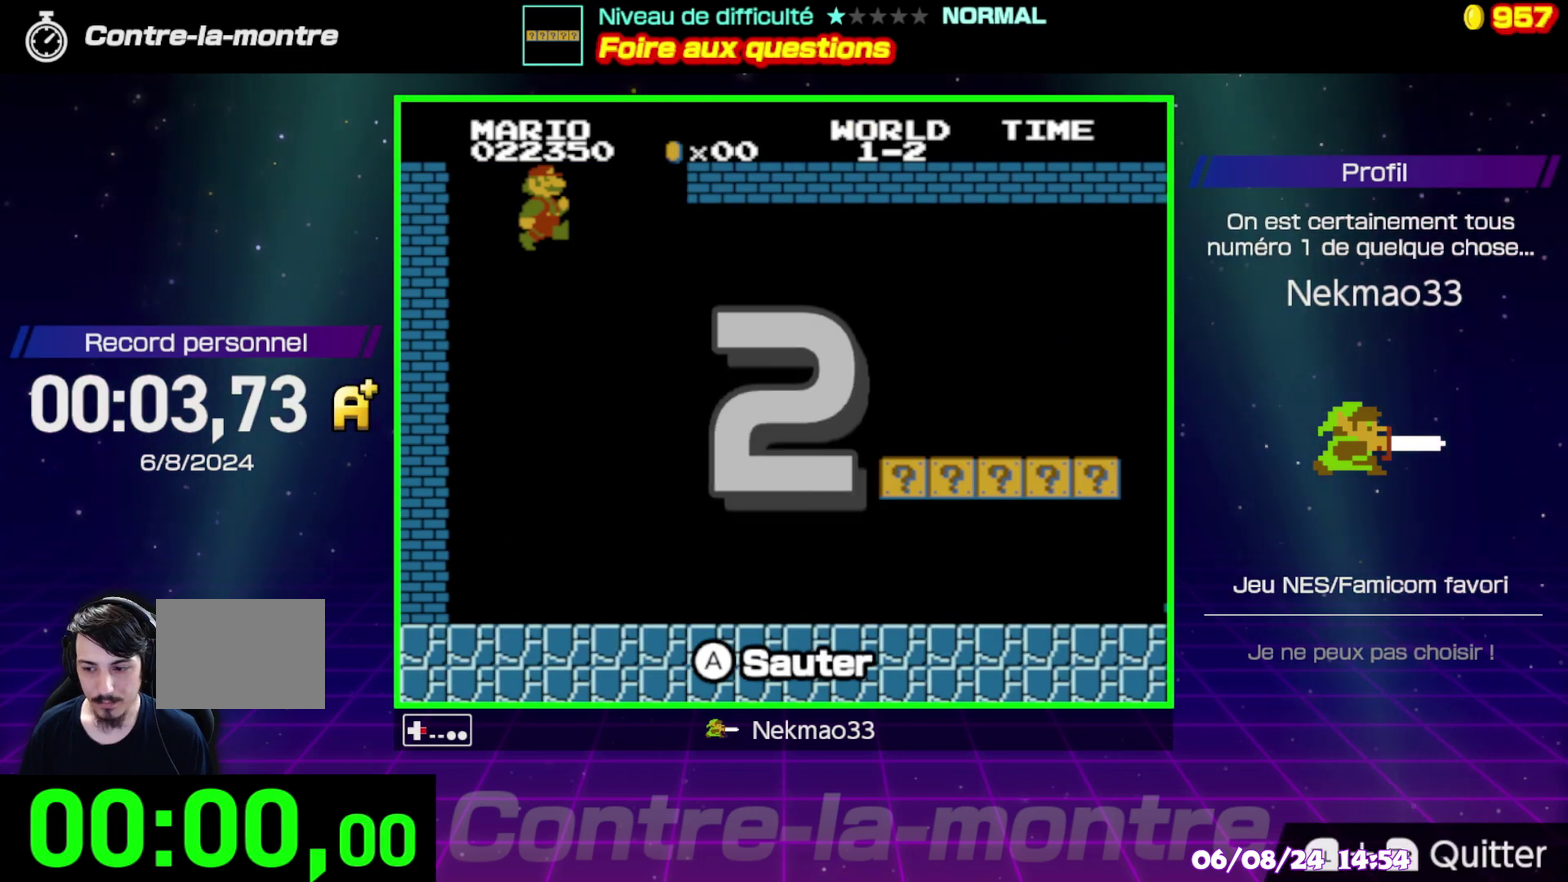
Gameplay with a controller (Nintendo layout); each line is a JSON object with the inputs held at the frame after it. "events" lists button and stick changes between this image and that frame as [ms after this image, input, new state], when the widget could be followed in between. Not read: A DPAD_RIGHT DPAD_UP L3 R3.
{"buttons": ["B"], "events": [[317, "B", "down"]]}
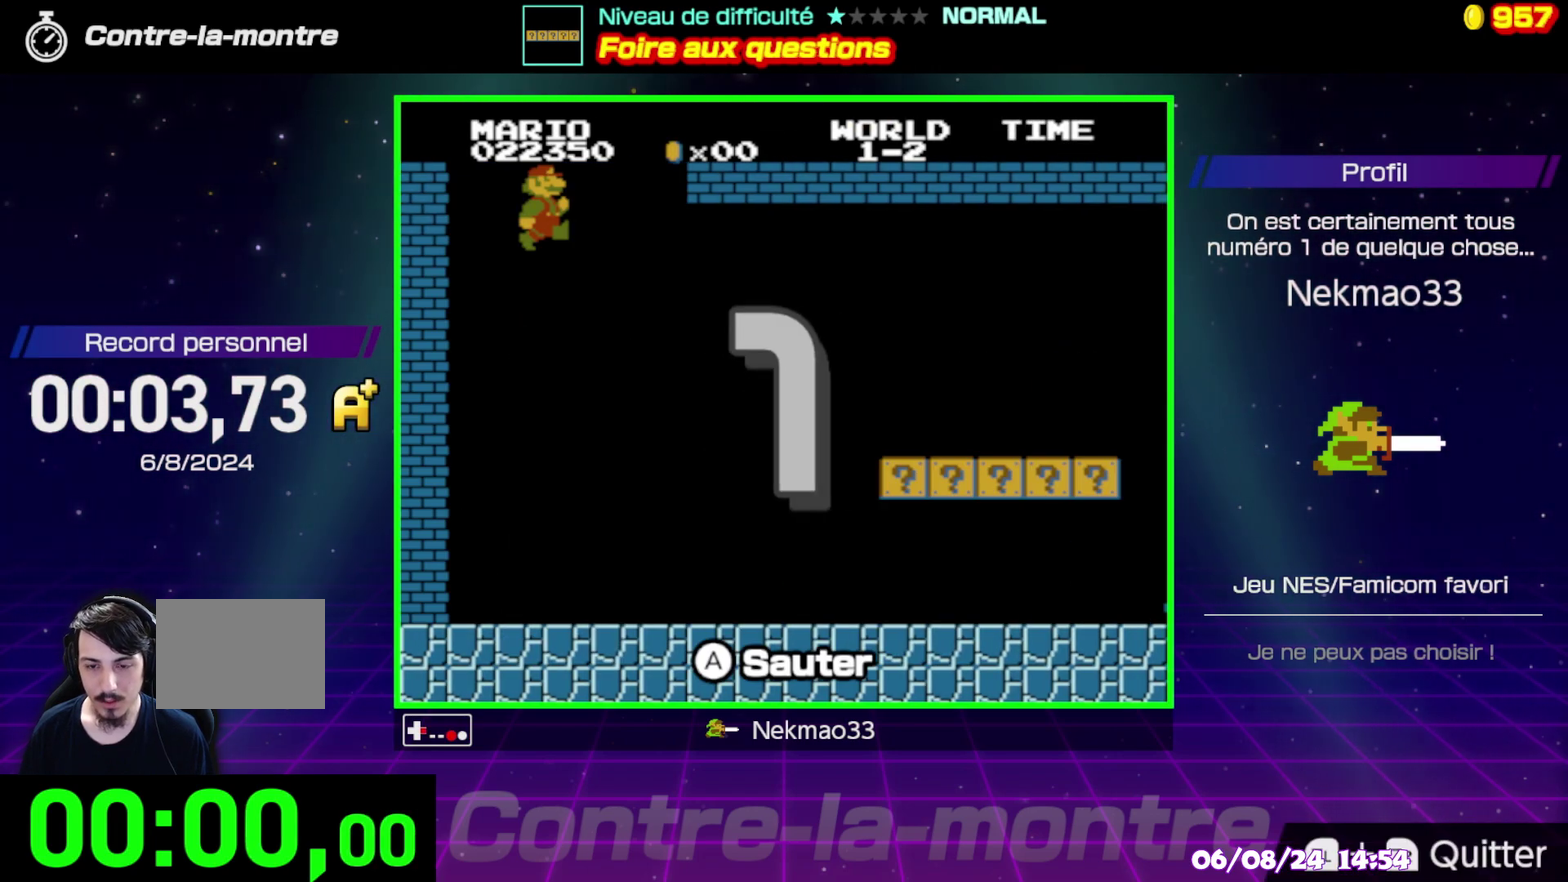
{"buttons": ["B"], "events": []}
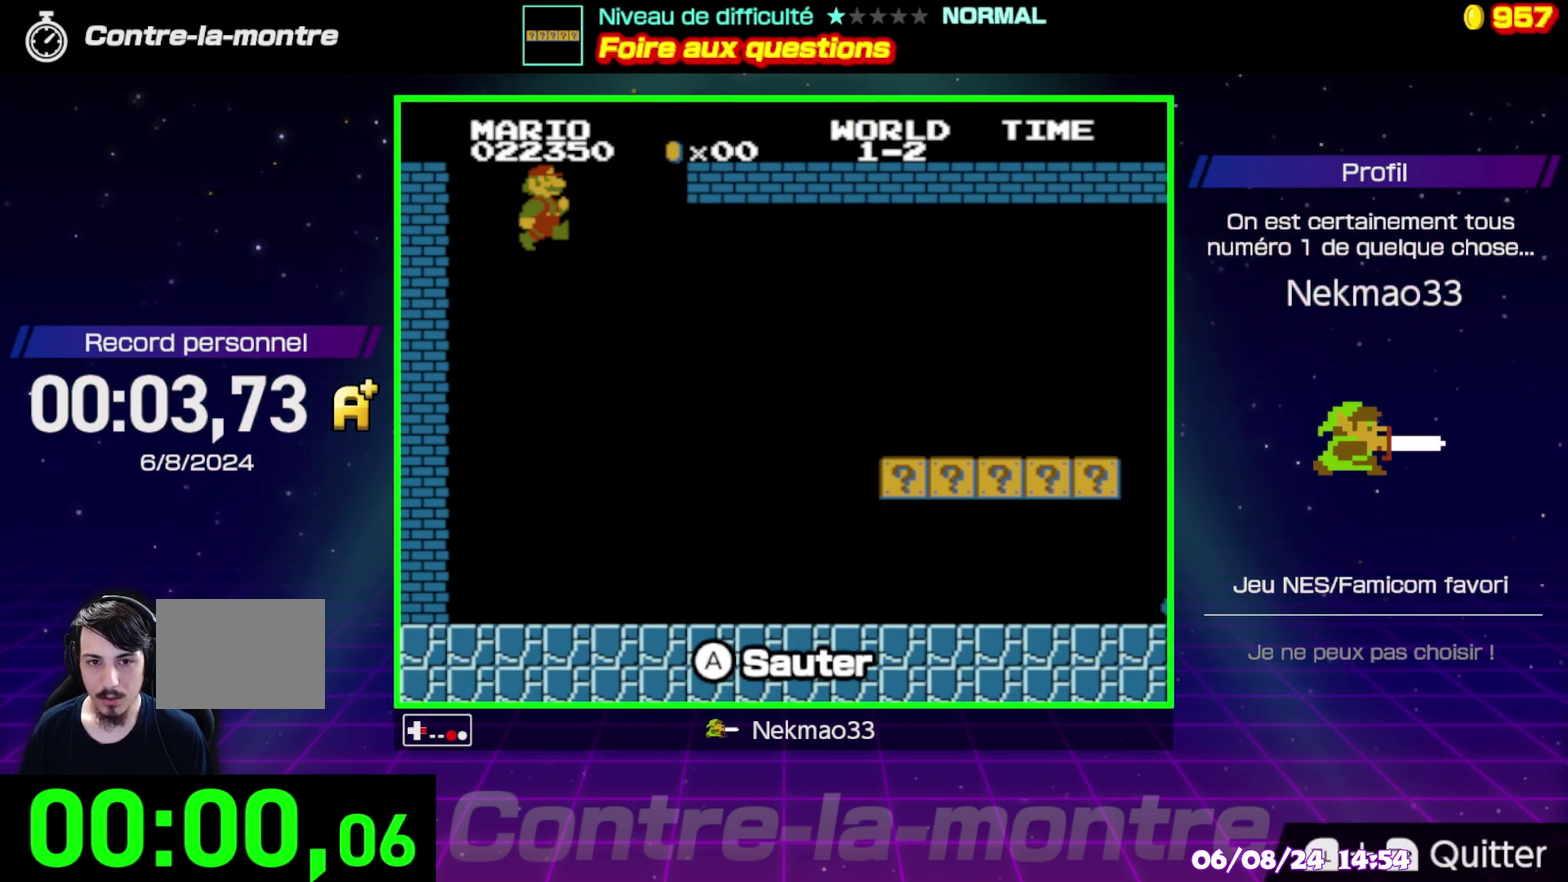
{"buttons": ["B"], "events": []}
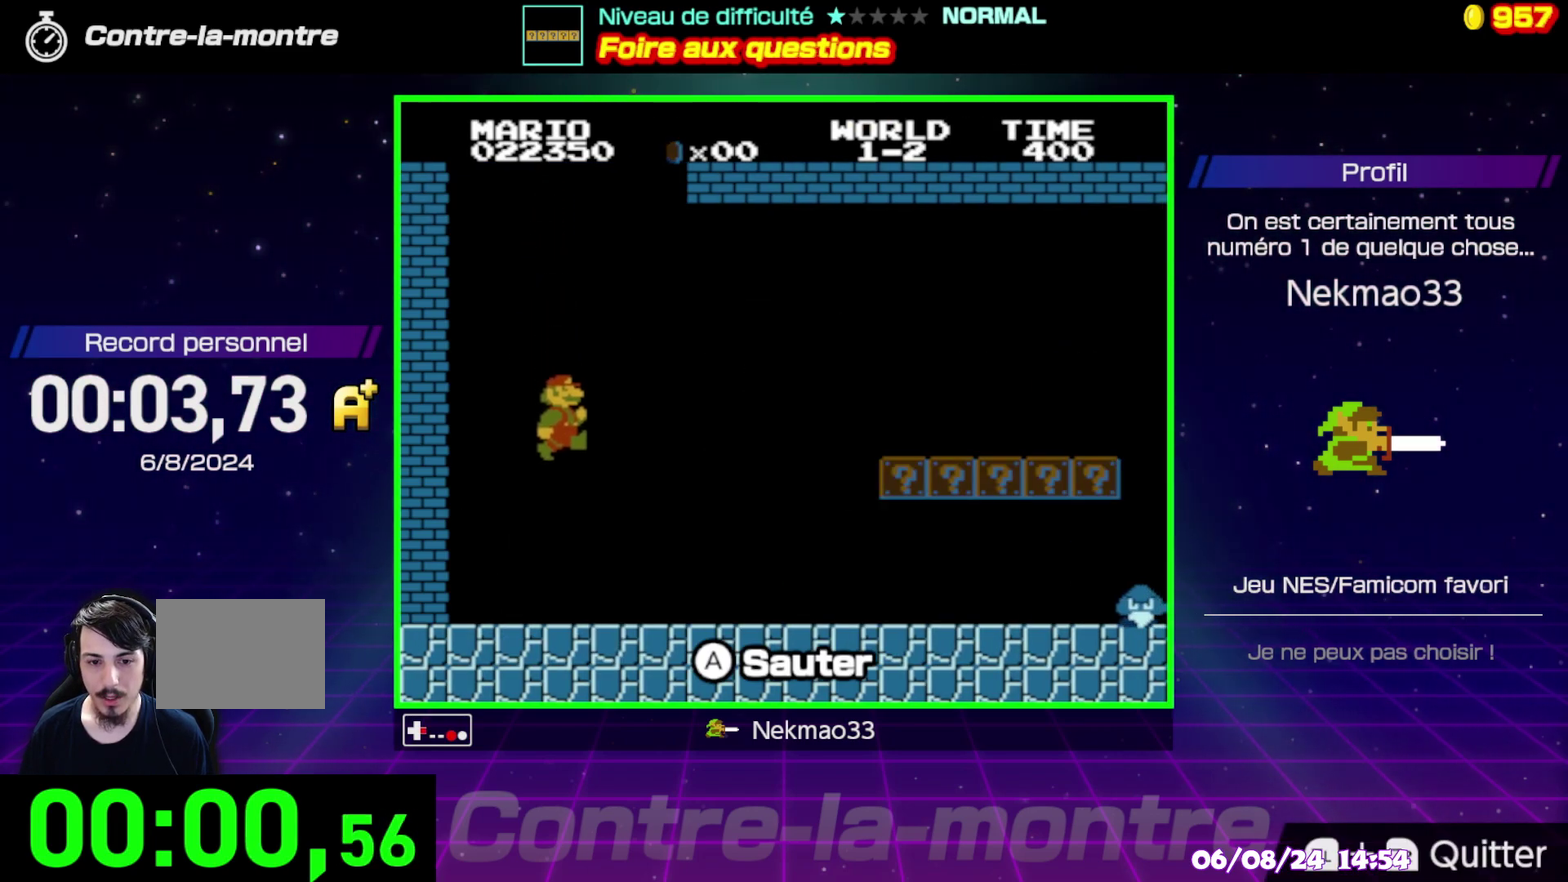
{"buttons": ["B"], "events": []}
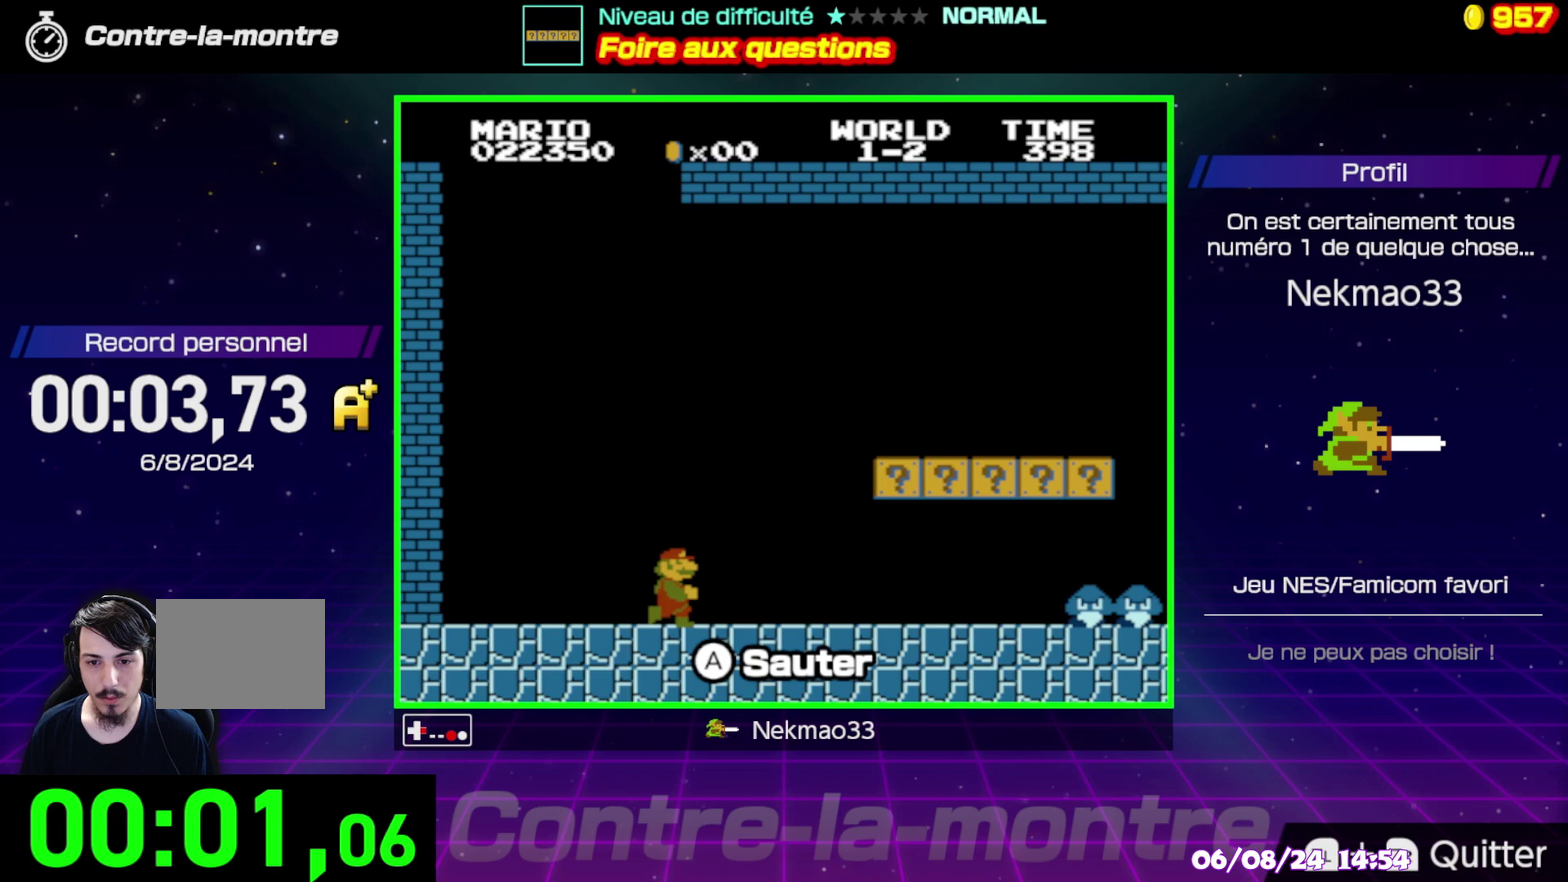
{"buttons": [], "events": [[233, "B", "up"]]}
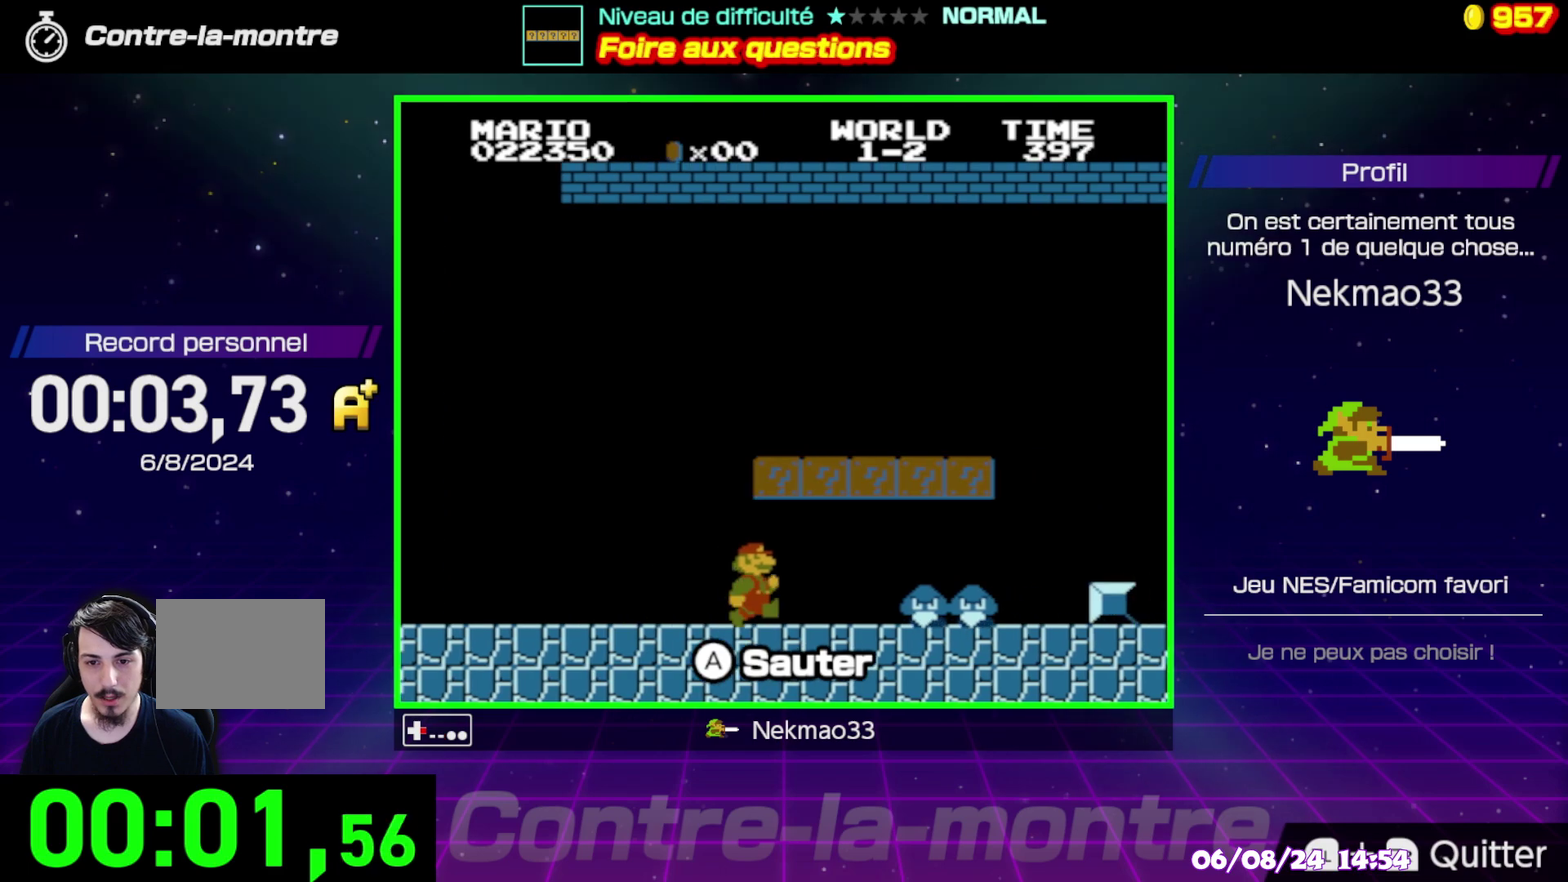
{"buttons": [], "events": []}
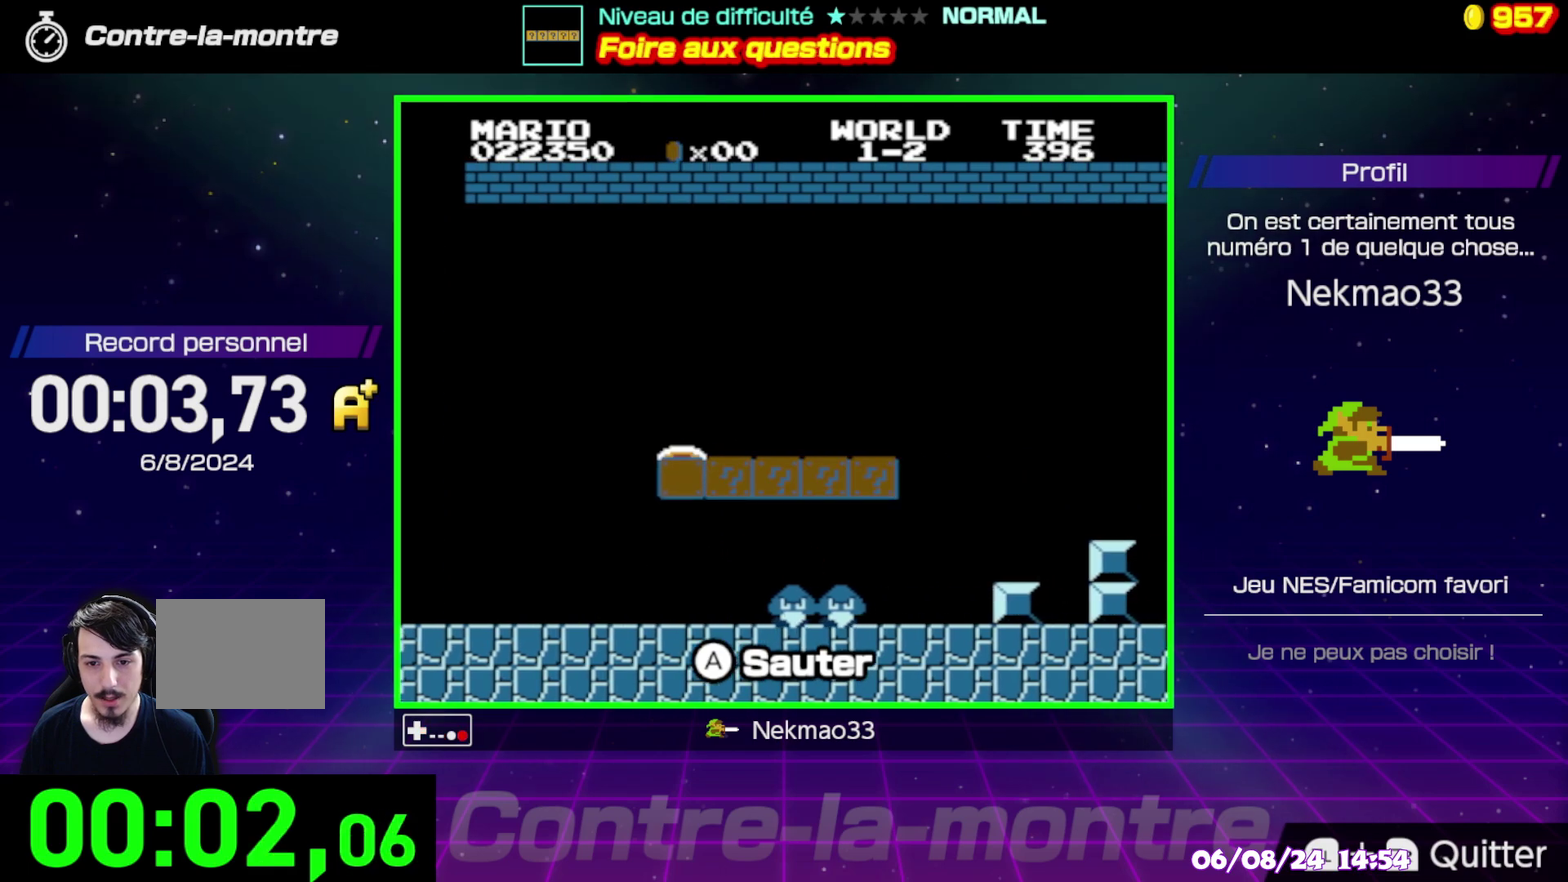
{"buttons": [], "events": []}